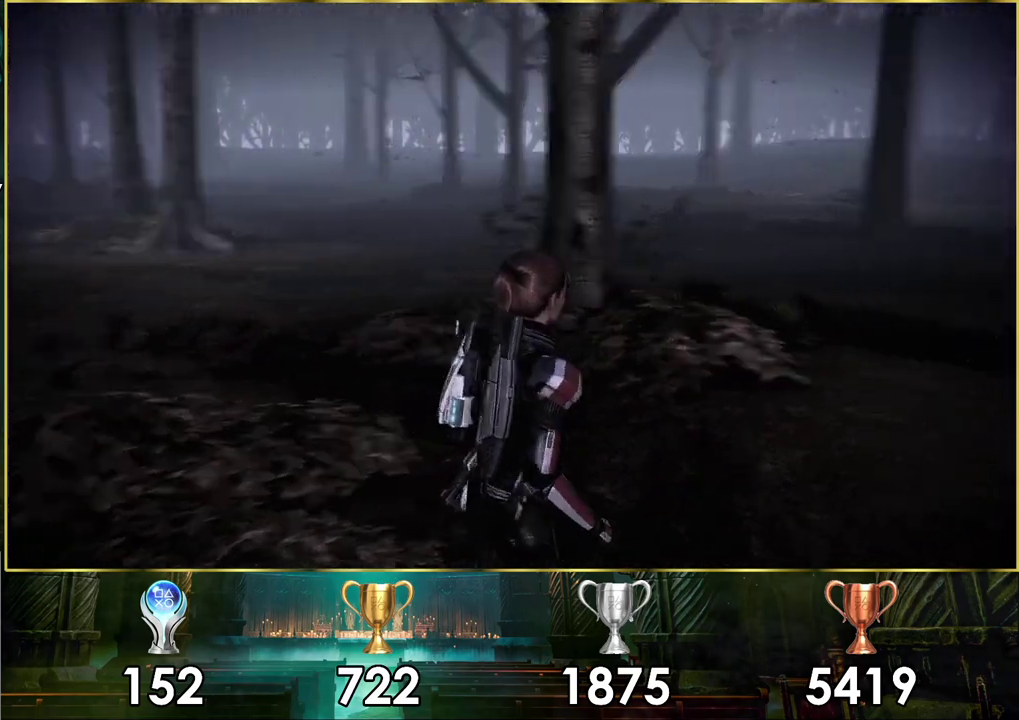
Gameplay with a controller (PlayStation layout); each line is a JSON object with the inputs held at the frame after it (dt_ms = milliseconds from this image to that frame). "events" lists button and stick changes between this image and that frame as [ms after this image, input, new state], when the widget could be followed in between.
{"dt_ms": 200, "buttons": [], "left_stick": "up", "right_stick": "right", "events": [[50, "left_stick", "up"]]}
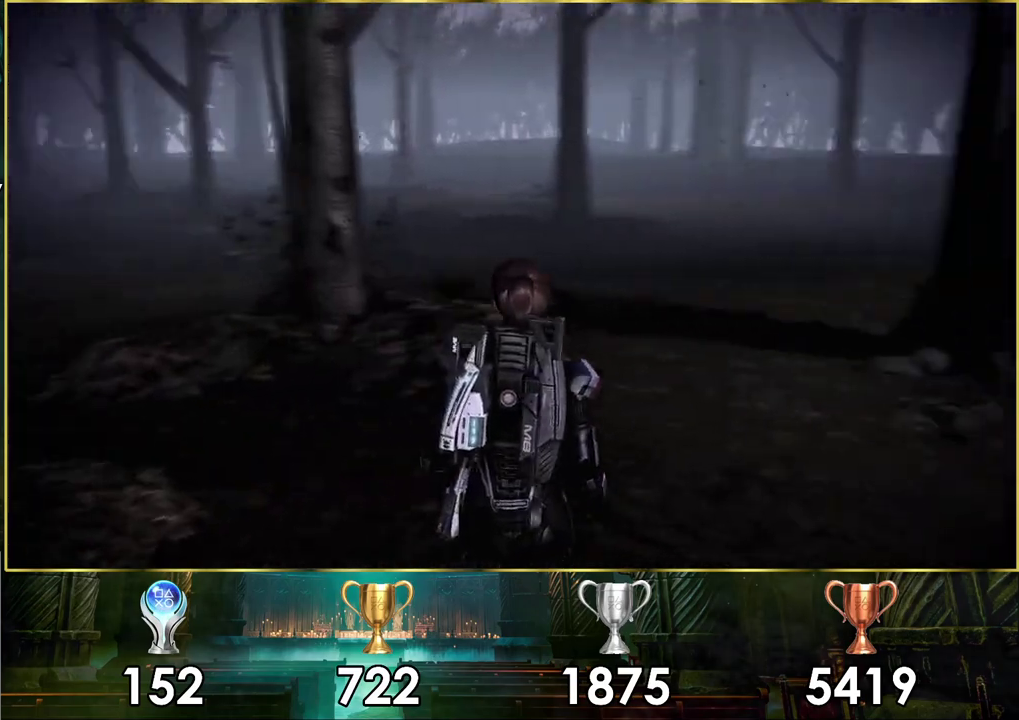
{"dt_ms": 600, "buttons": [], "left_stick": "up", "right_stick": "center", "events": [[50, "right_stick", "center"]]}
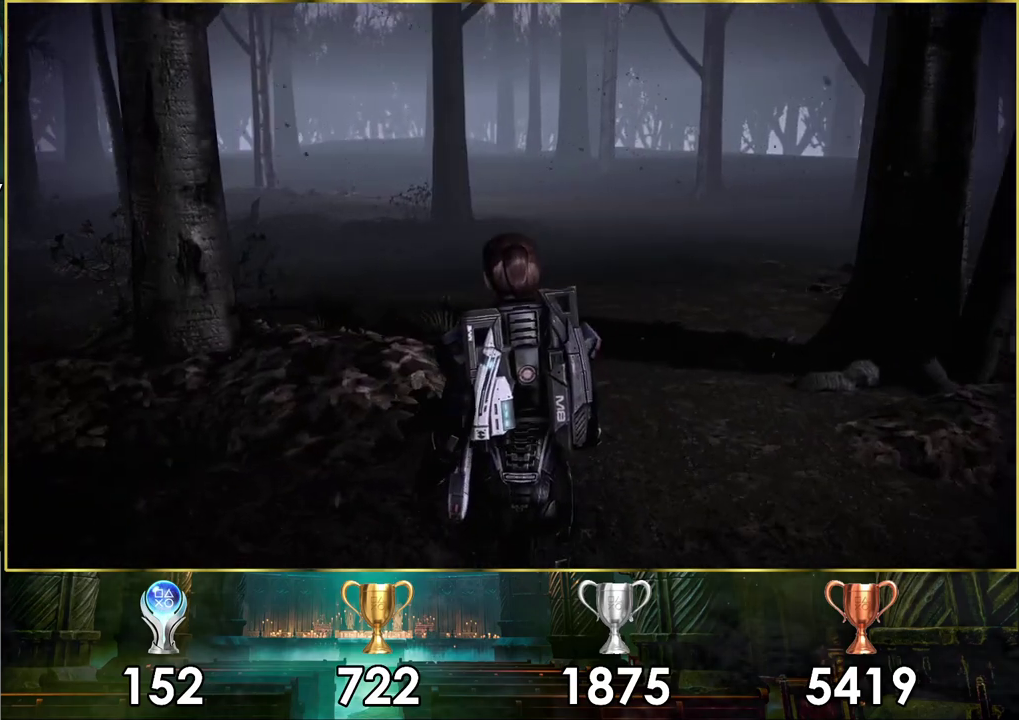
{"dt_ms": 500, "buttons": [], "left_stick": "up", "right_stick": "center", "events": []}
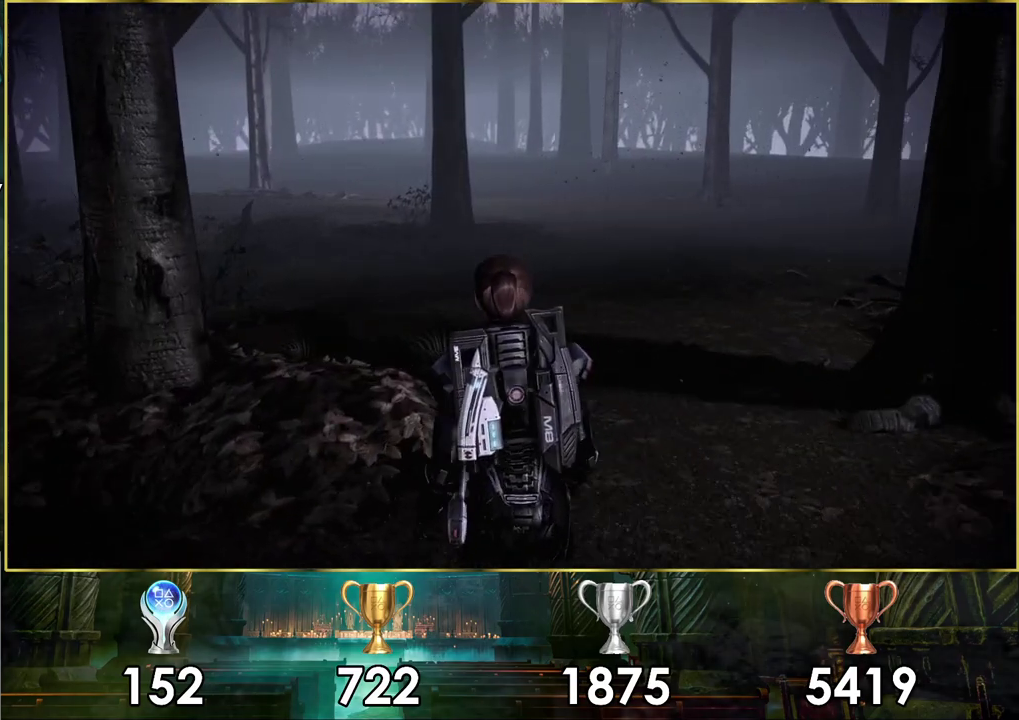
{"dt_ms": 700, "buttons": [], "left_stick": "up", "right_stick": "right", "events": [[617, "right_stick", "right"]]}
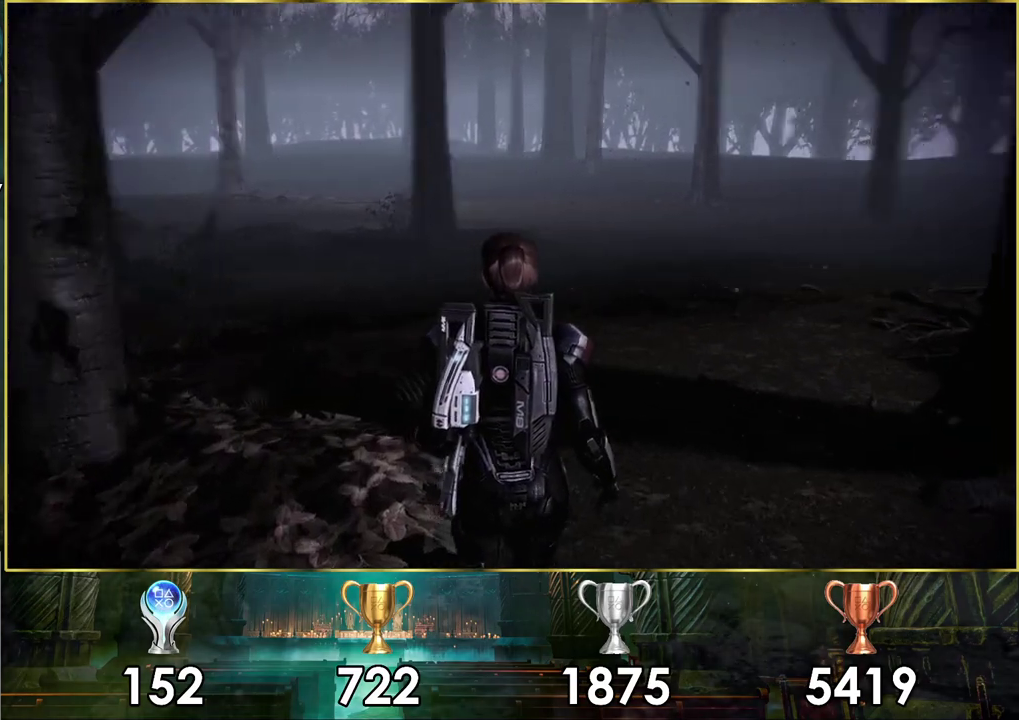
{"dt_ms": 500, "buttons": [], "left_stick": "up-left", "right_stick": "right", "events": [[150, "left_stick", "up-left"], [217, "left_stick", "down-right"], [333, "left_stick", "up-left"]]}
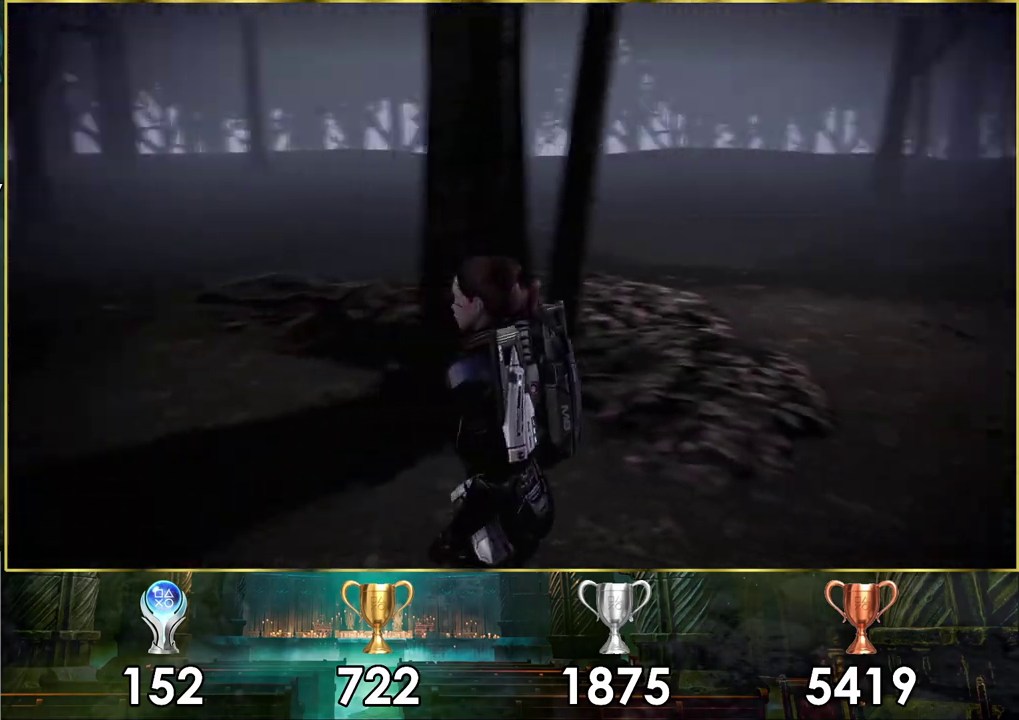
{"dt_ms": 300, "buttons": [], "left_stick": "left", "right_stick": "right", "events": [[33, "left_stick", "left"], [33, "right_stick", "up-right"], [217, "right_stick", "right"]]}
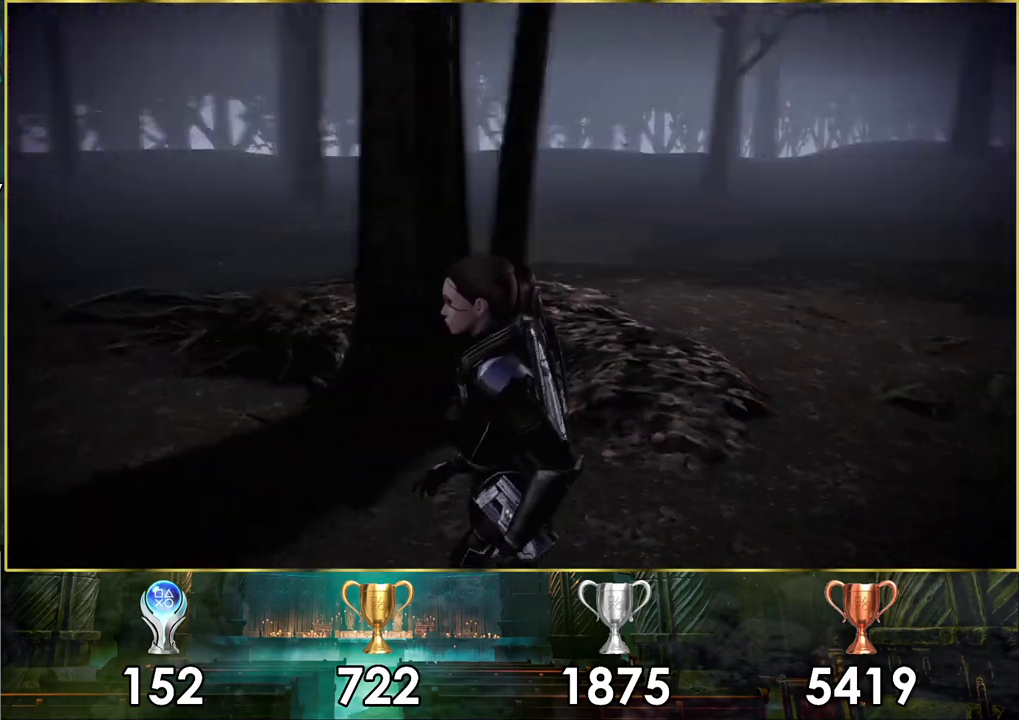
{"dt_ms": 500, "buttons": [], "left_stick": "down-left", "right_stick": "right", "events": [[317, "left_stick", "down-left"]]}
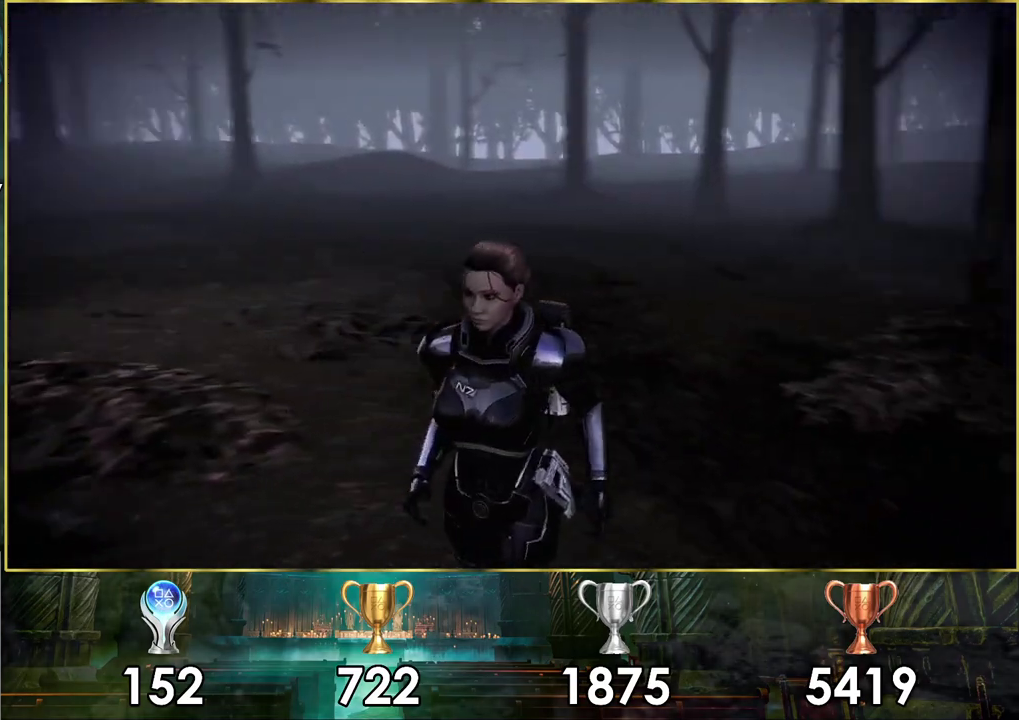
{"dt_ms": 200, "buttons": [], "left_stick": "down-left", "right_stick": "up-right", "events": [[100, "right_stick", "up-right"]]}
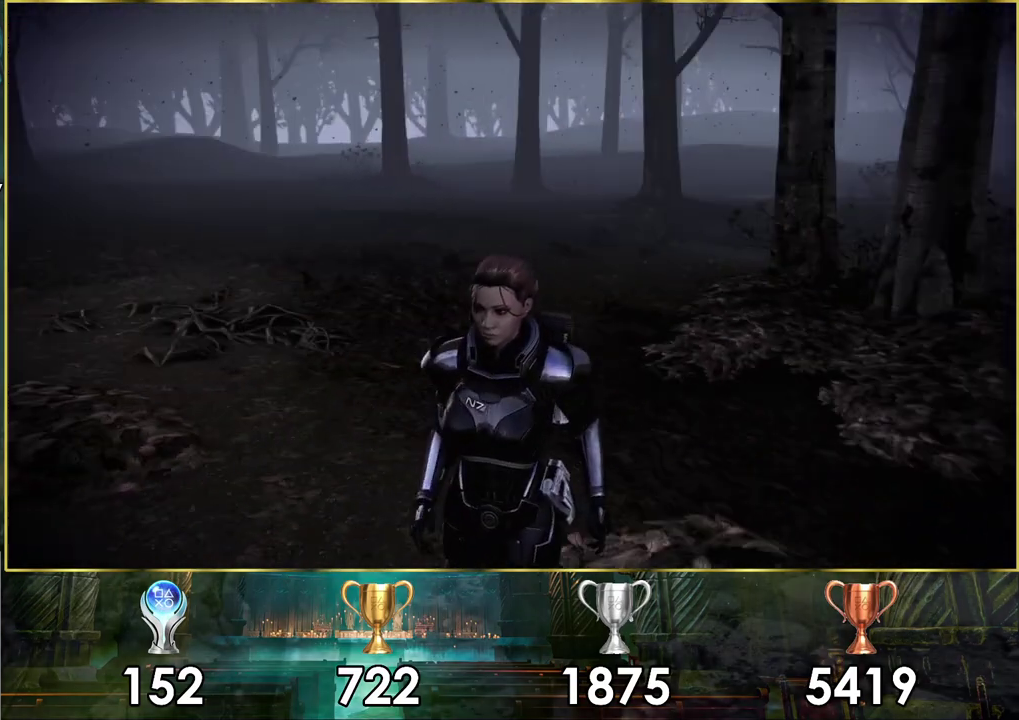
{"dt_ms": 400, "buttons": [], "left_stick": "down-right", "right_stick": "right"}
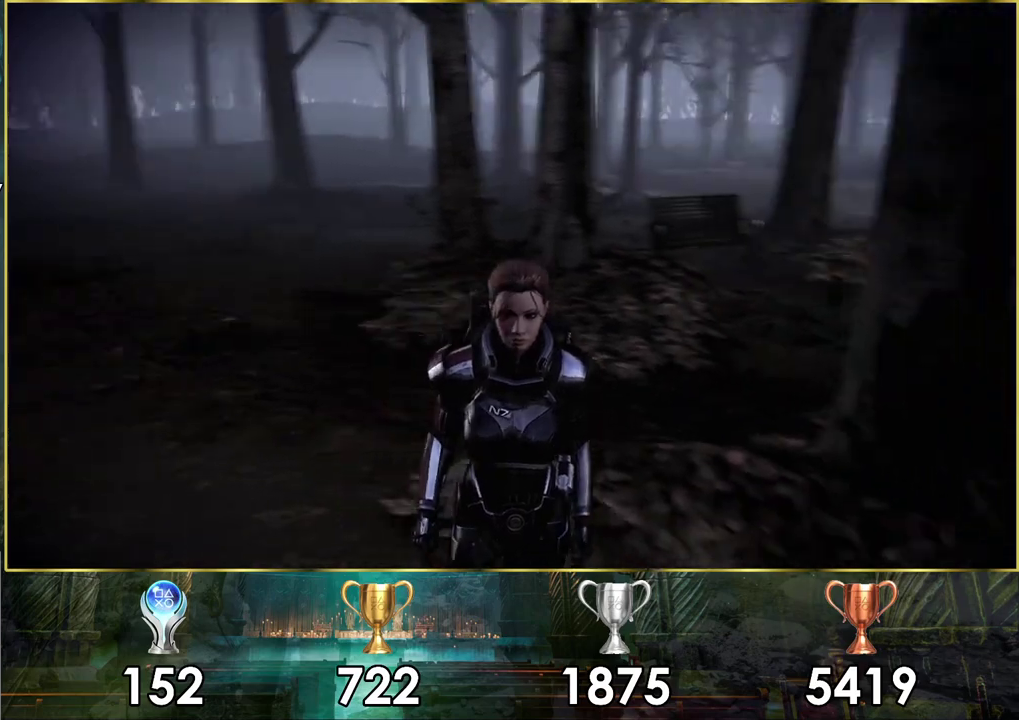
{"dt_ms": 300, "buttons": [], "left_stick": "down-right", "right_stick": "up-right"}
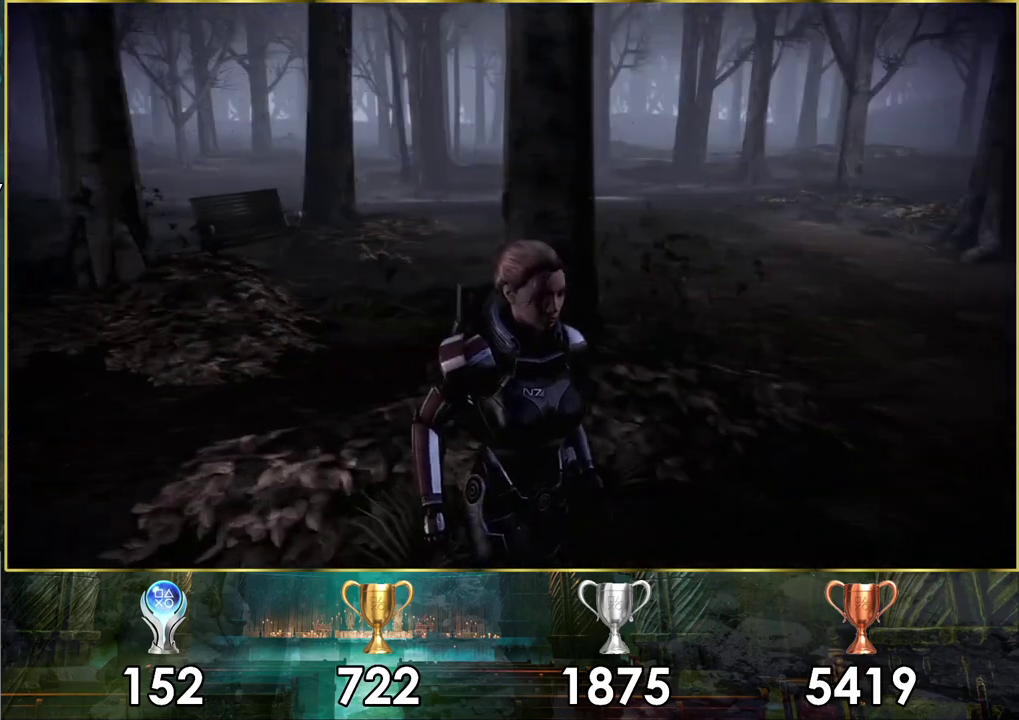
{"dt_ms": 600, "buttons": [], "left_stick": "right", "right_stick": "center"}
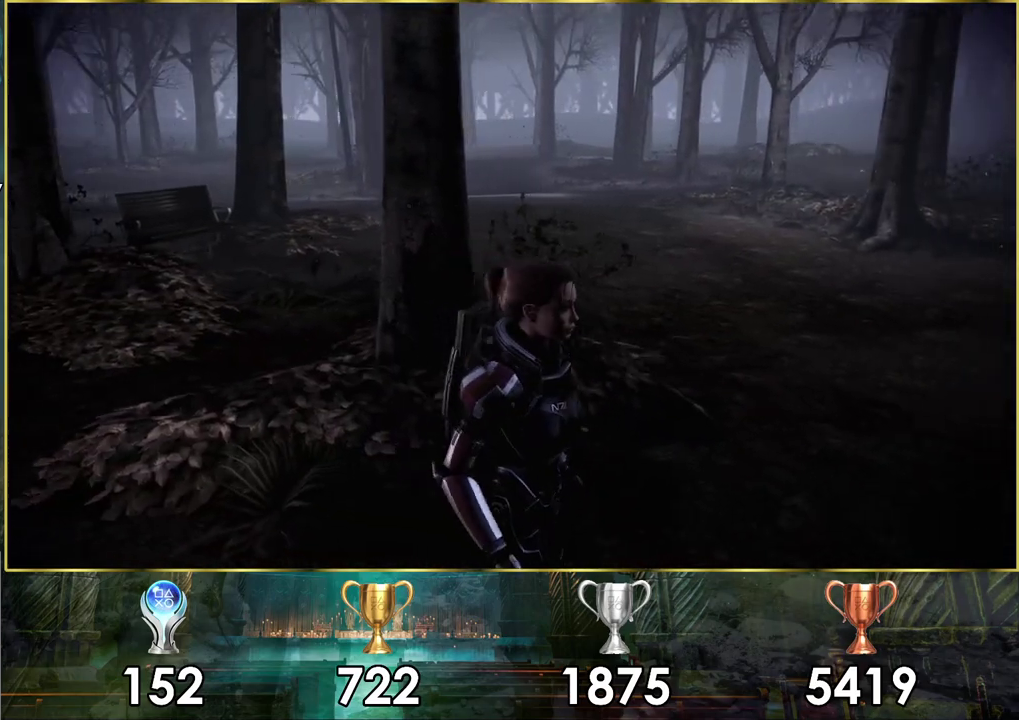
{"dt_ms": 500, "buttons": [], "left_stick": "right", "right_stick": "center", "events": []}
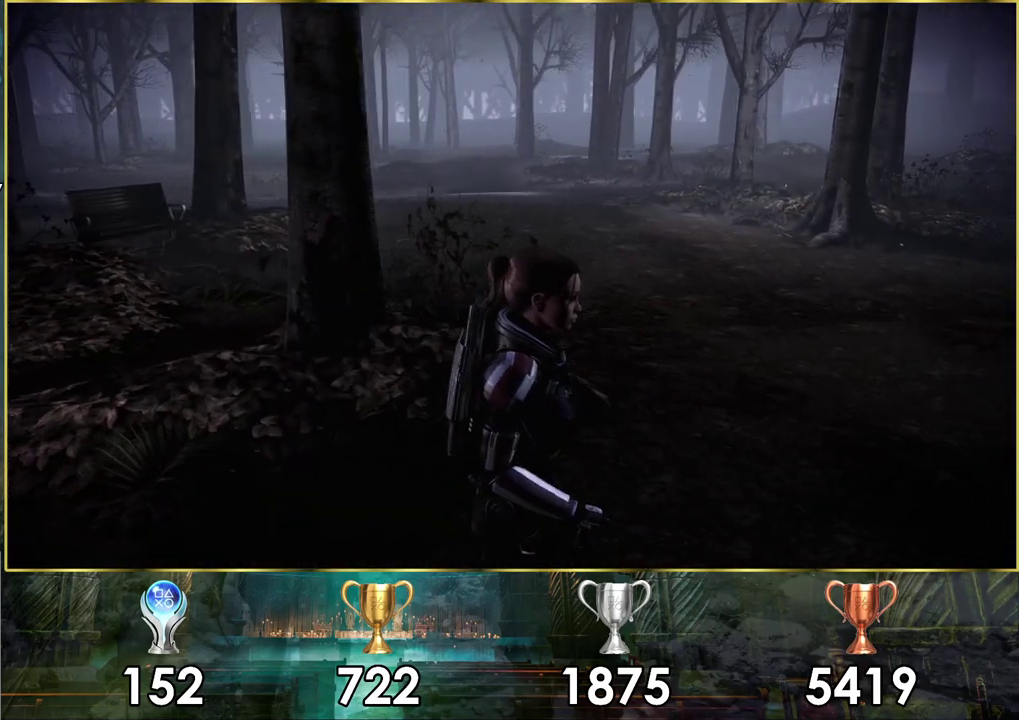
{"dt_ms": 300, "buttons": [], "left_stick": "right", "right_stick": "right", "events": [[200, "right_stick", "right"]]}
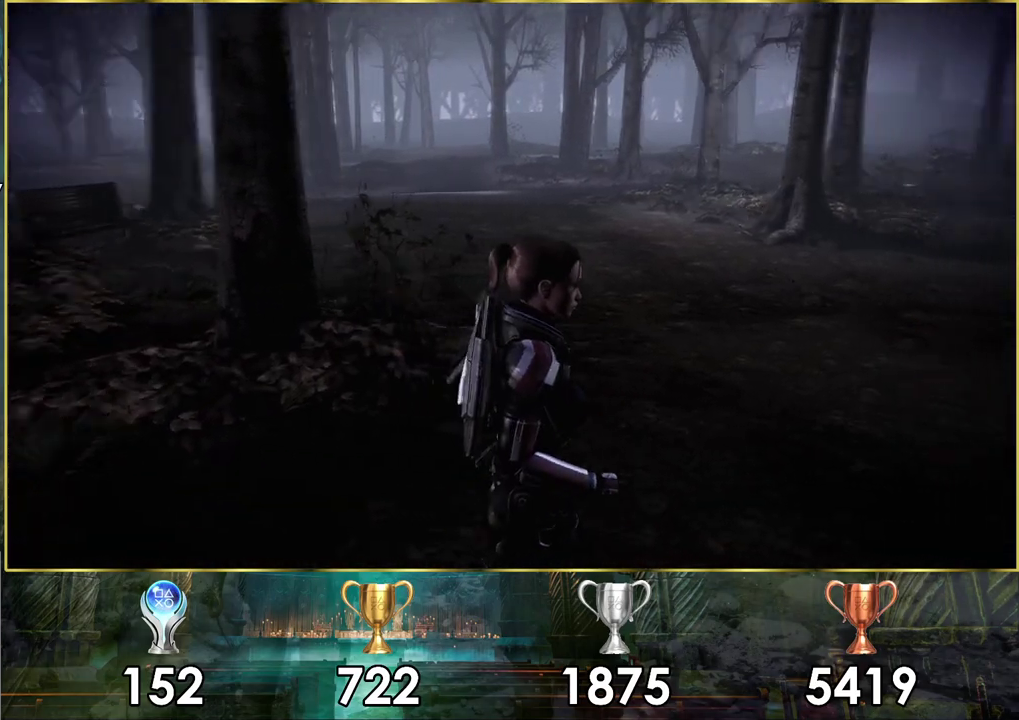
{"dt_ms": 400, "buttons": [], "left_stick": "up", "right_stick": "right", "events": [[150, "left_stick", "down-left"], [267, "left_stick", "up-right"], [317, "left_stick", "up"]]}
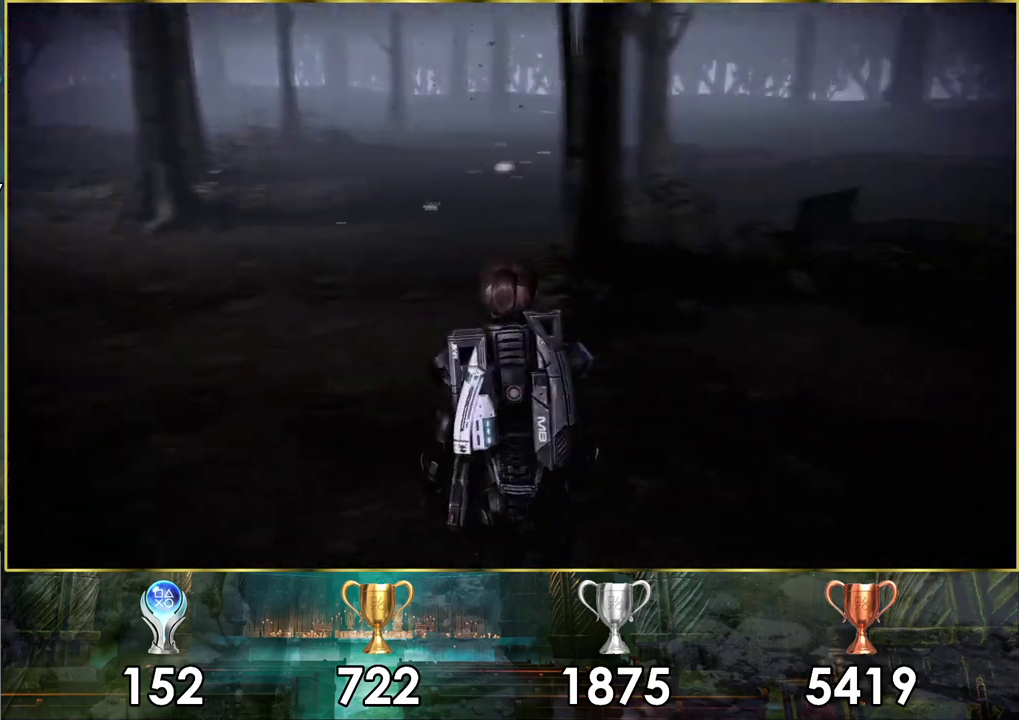
{"dt_ms": 300, "buttons": [], "left_stick": "up", "right_stick": "center", "events": [[83, "right_stick", "center"]]}
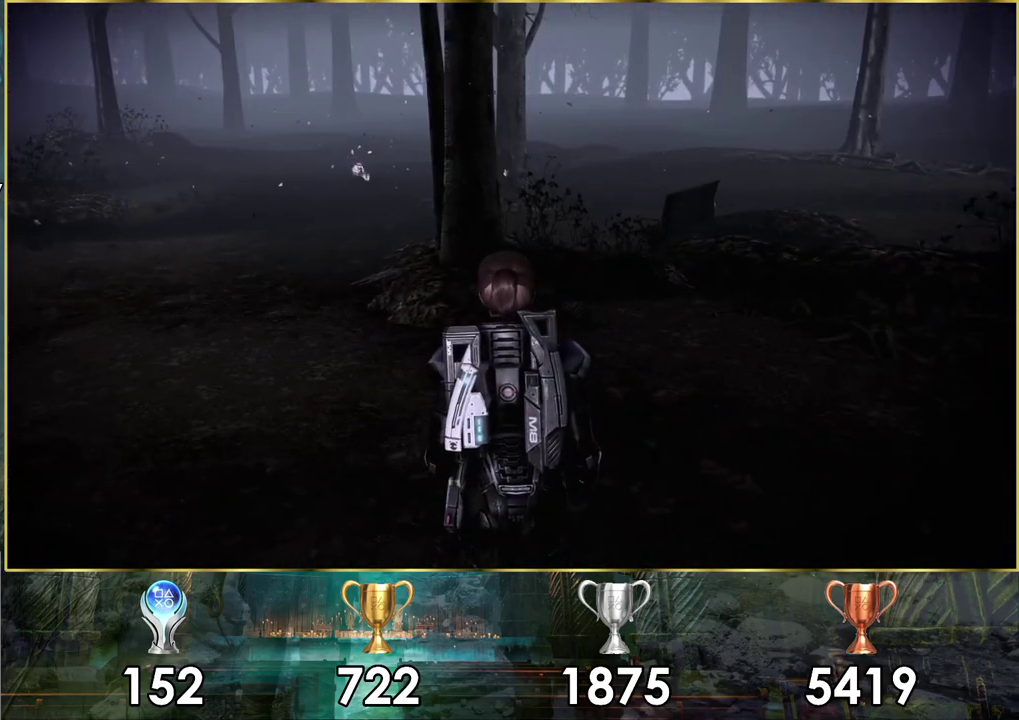
{"dt_ms": 400, "buttons": [], "left_stick": "up-left", "right_stick": "center", "events": [[283, "left_stick", "up-left"]]}
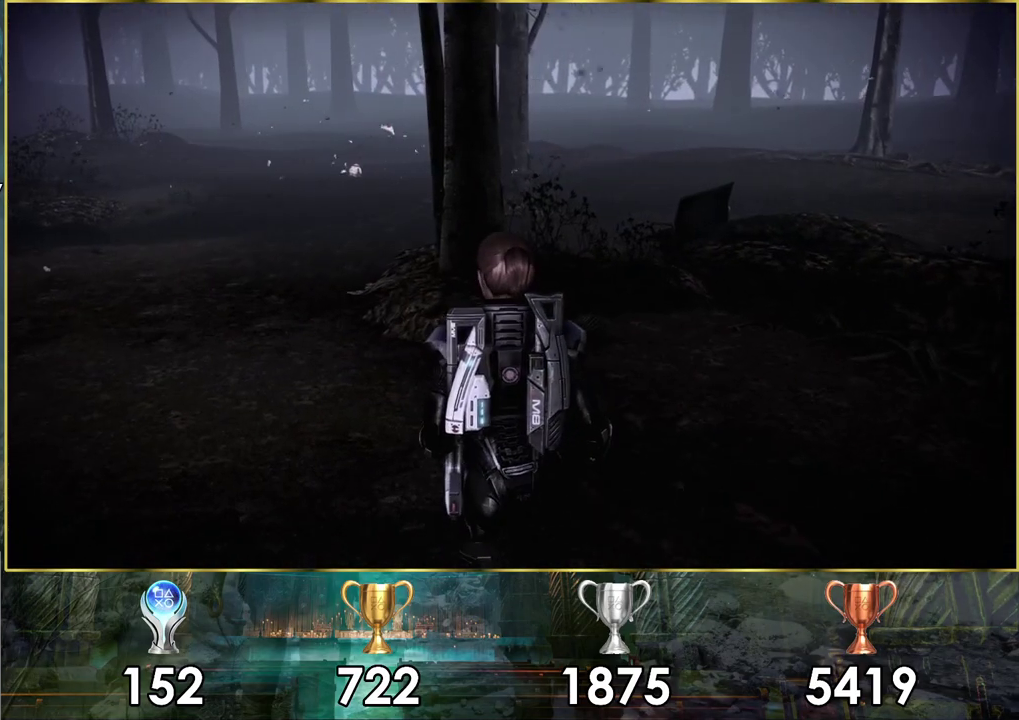
{"dt_ms": 600, "buttons": ["CROSS"], "left_stick": "up-left", "right_stick": "center", "events": [[600, "CROSS", "down"]]}
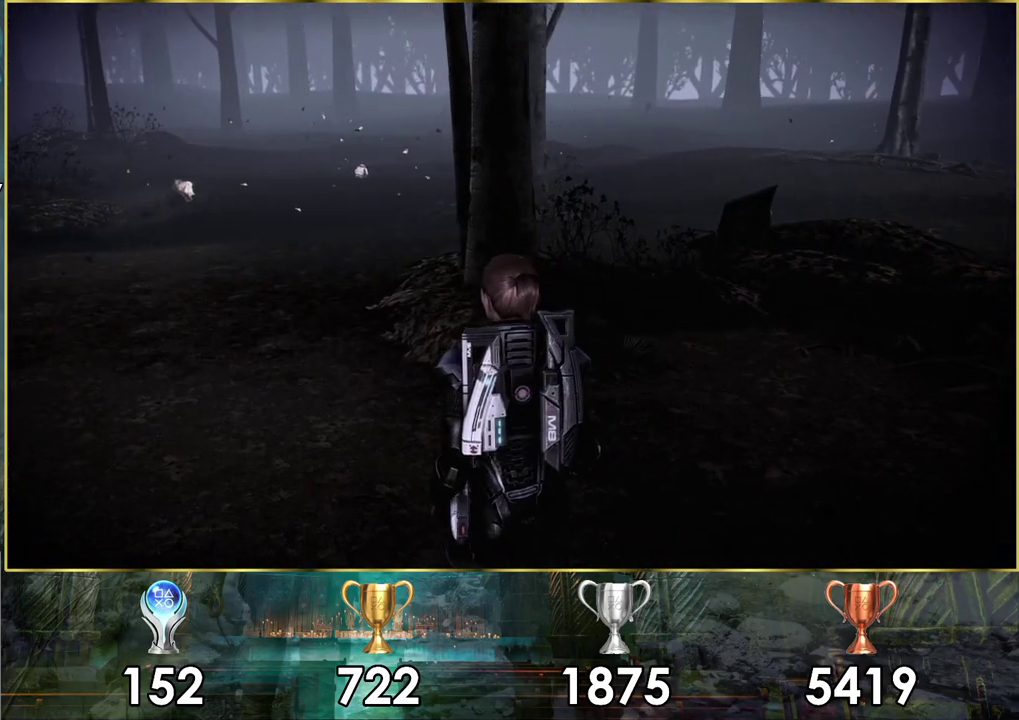
{"dt_ms": 500, "buttons": ["CROSS"], "left_stick": "up-left", "right_stick": "center", "events": []}
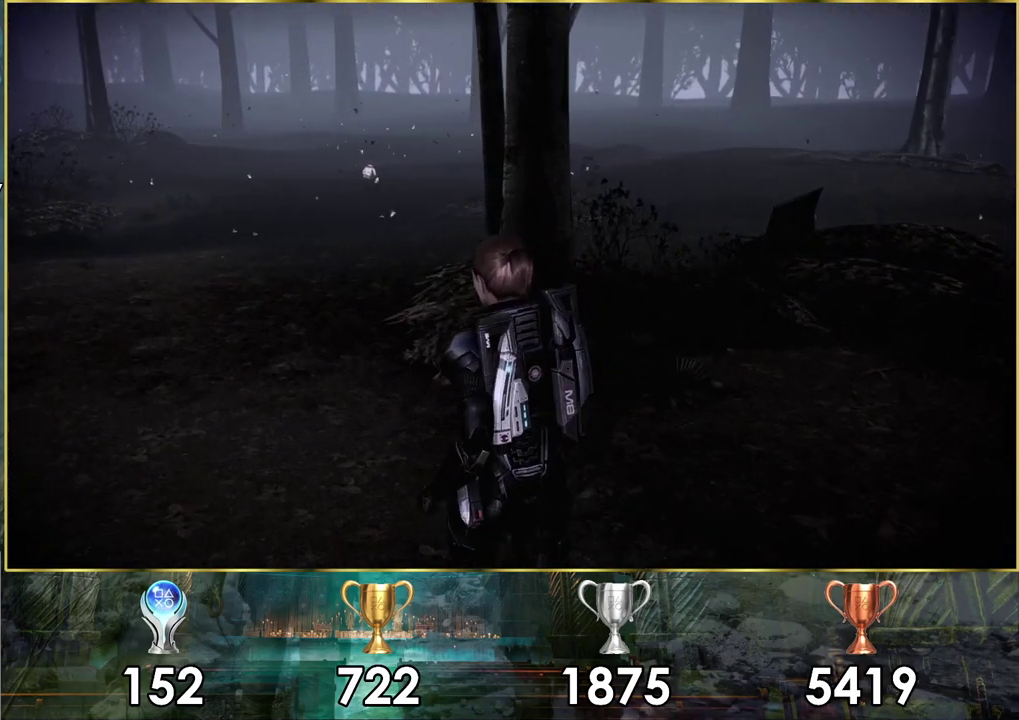
{"dt_ms": 500, "buttons": ["CROSS"], "left_stick": "up-left", "right_stick": "center", "events": []}